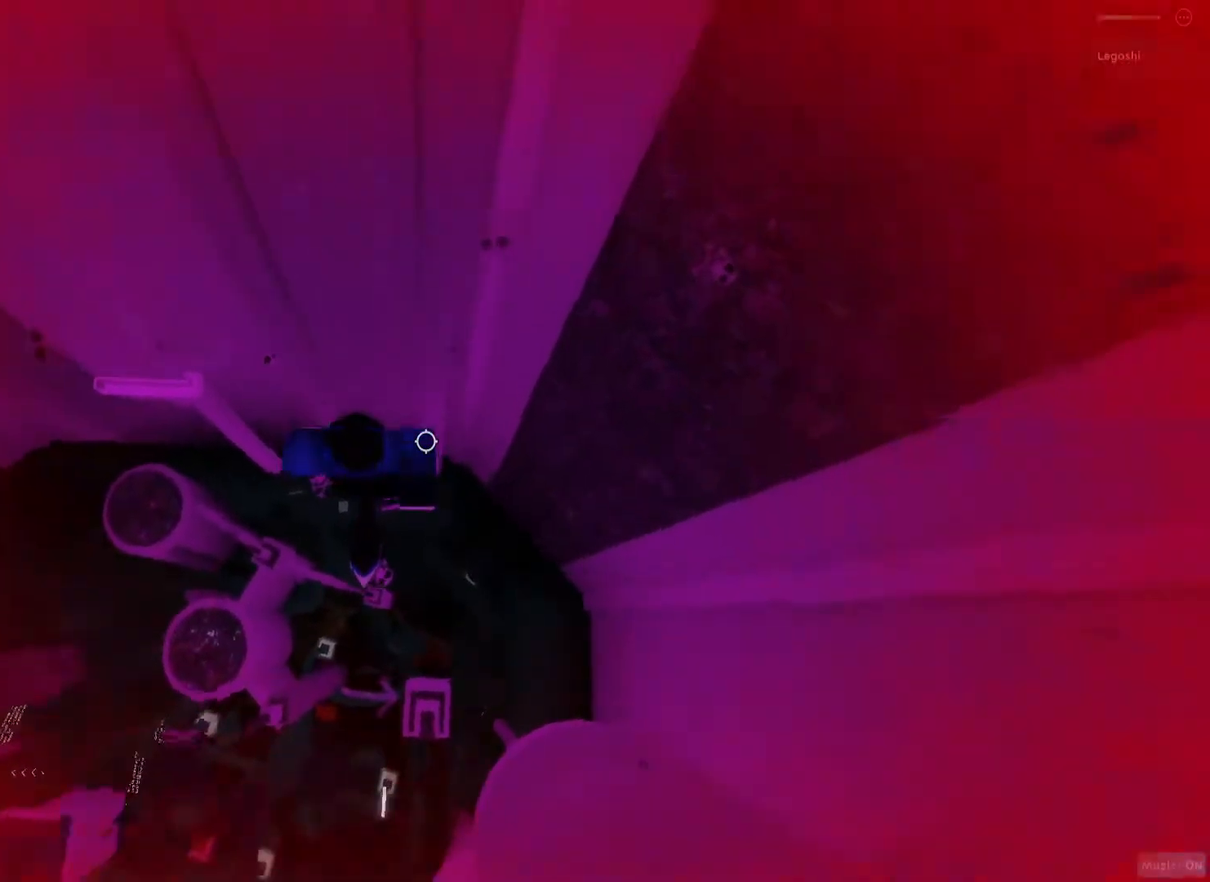
Gameplay with keyboard; each line is a JSON object with the keys held at the frame after it. "events" lists presses ("down") and releases ("up") of "a", "ctrl", "d", "e", "q", "s", "shift", "space" and "w" between this image and that frame as [ms after this image, input, new state], when the widget could be followed in between. No other keys are recorded. Mouse input is not recorded.
{"keys": [], "events": [[83, "shift", "down"], [167, "shift", "up"]]}
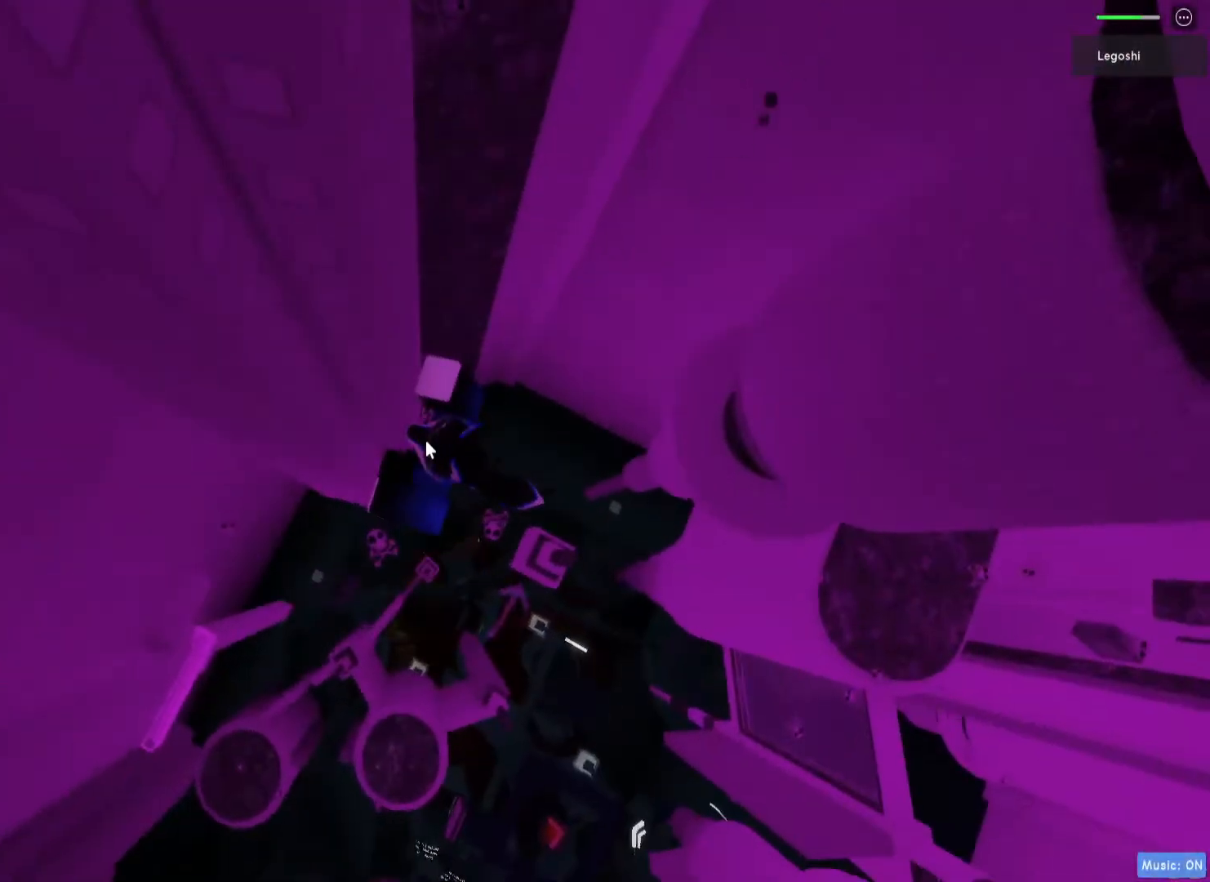
{"keys": ["w"], "events": [[100, "d", "down"], [133, "shift", "down"], [167, "space", "down"], [250, "w", "down"], [283, "shift", "up"], [350, "space", "up"], [433, "d", "up"]]}
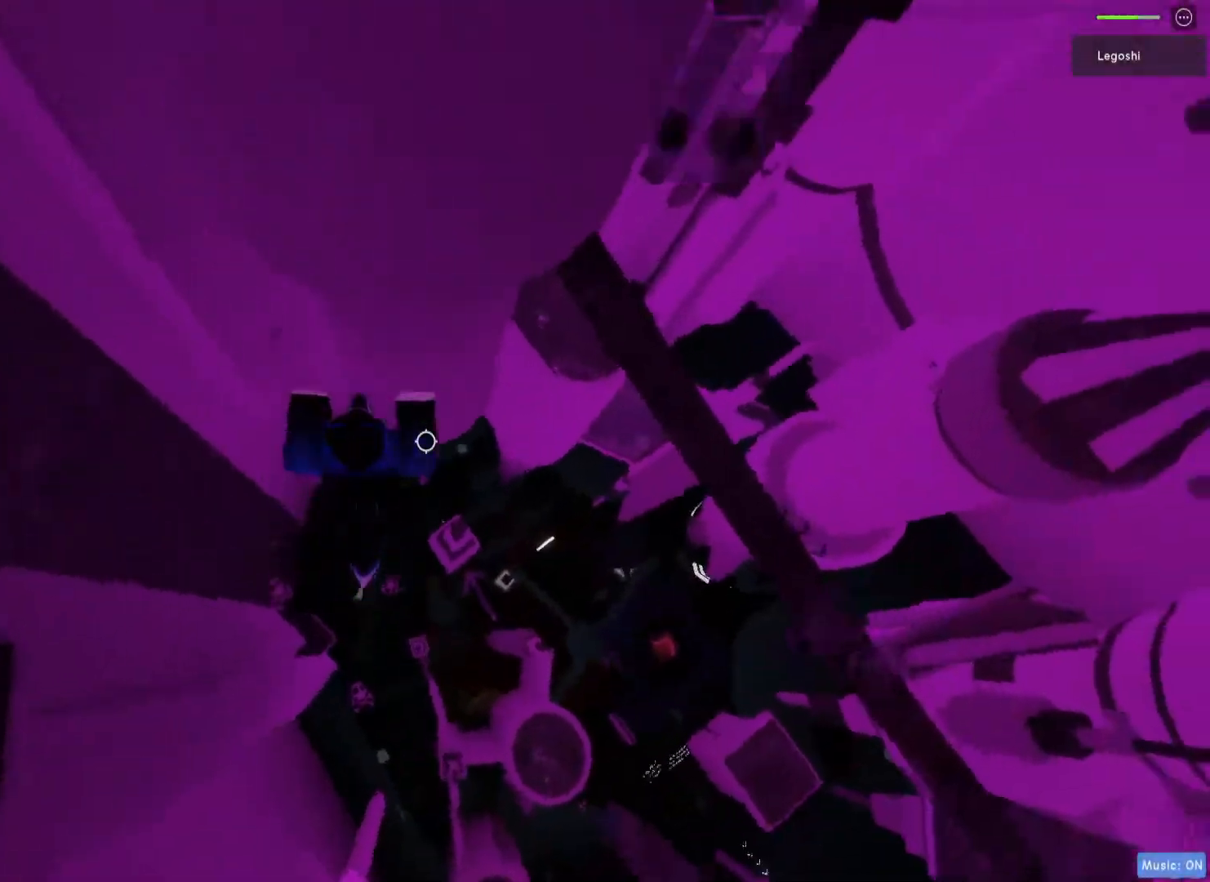
{"keys": ["d", "w"], "events": [[433, "d", "down"]]}
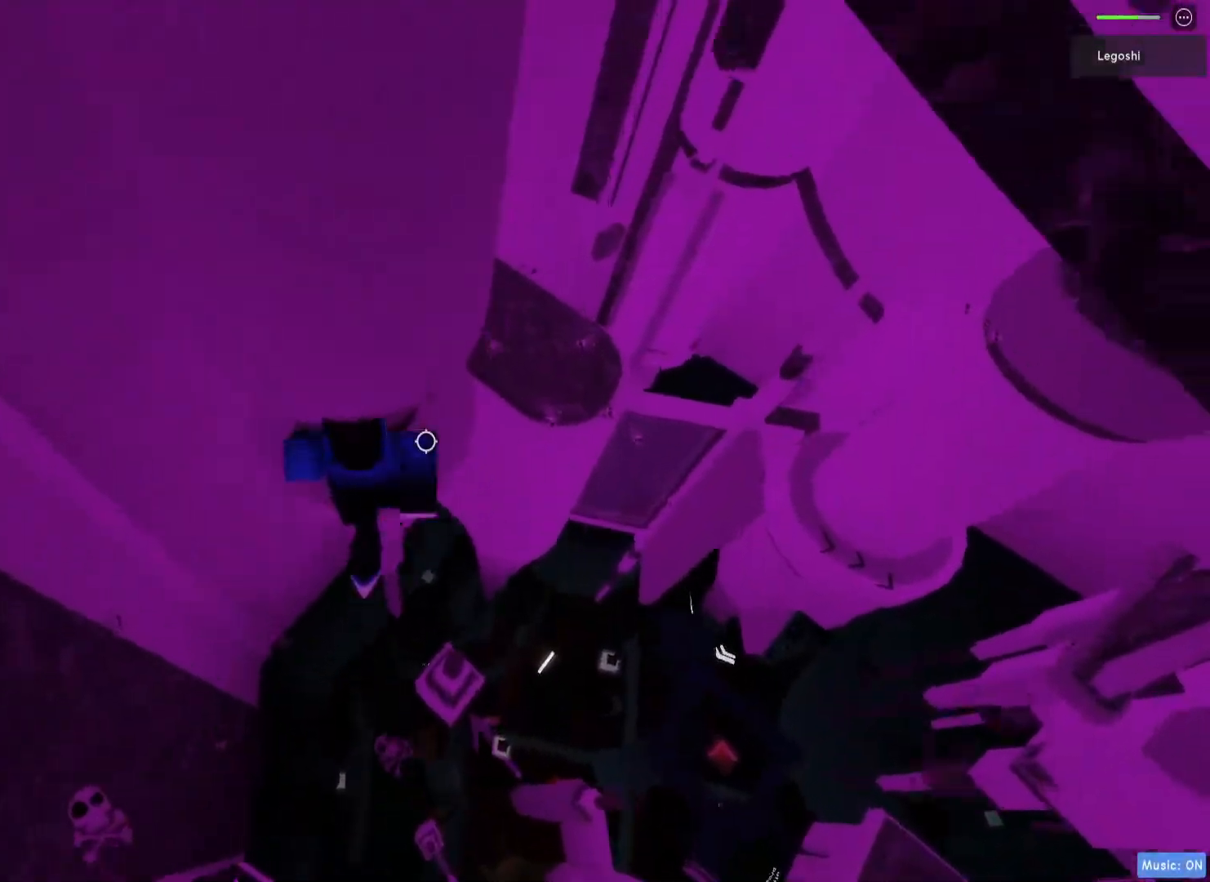
{"keys": ["d", "w"], "events": [[250, "d", "up"], [283, "w", "up"], [450, "d", "down"], [483, "w", "down"]]}
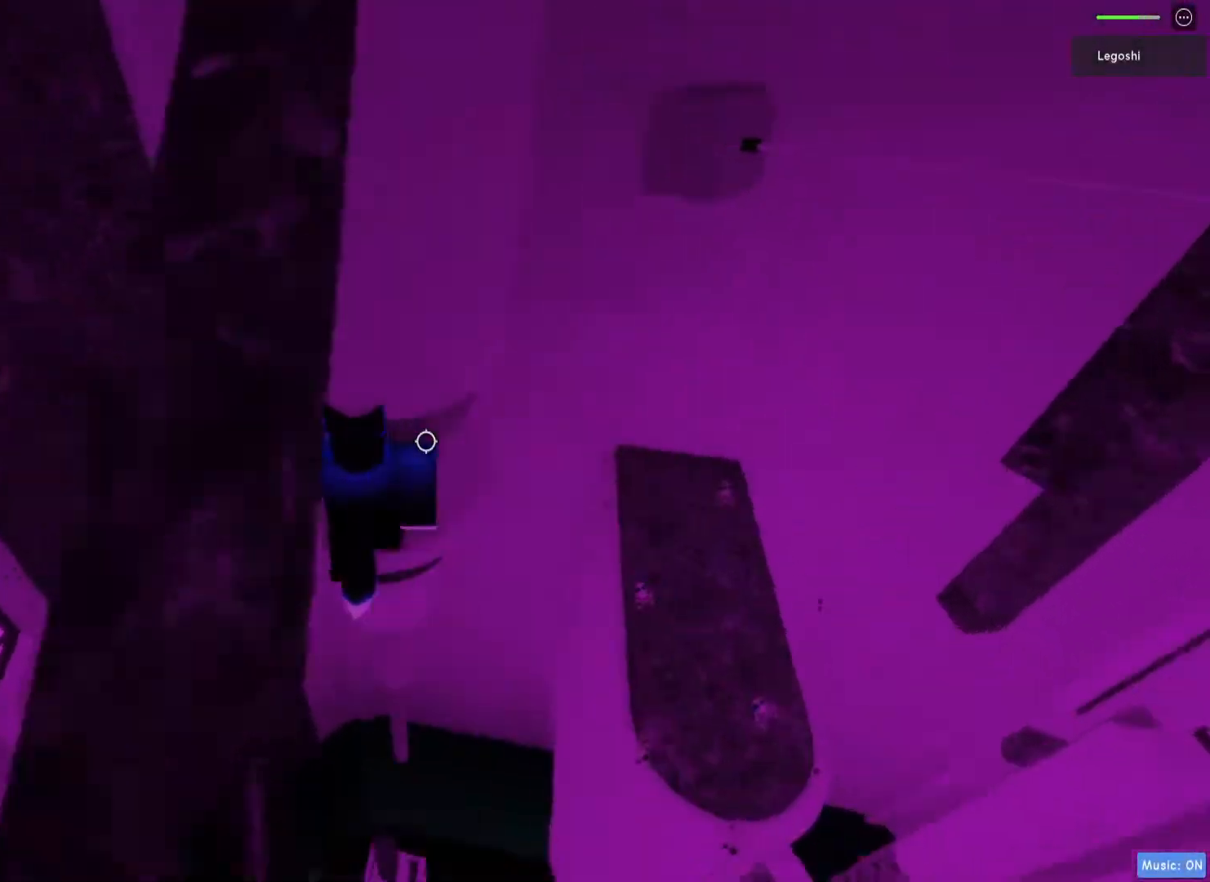
{"keys": ["d", "w"], "events": []}
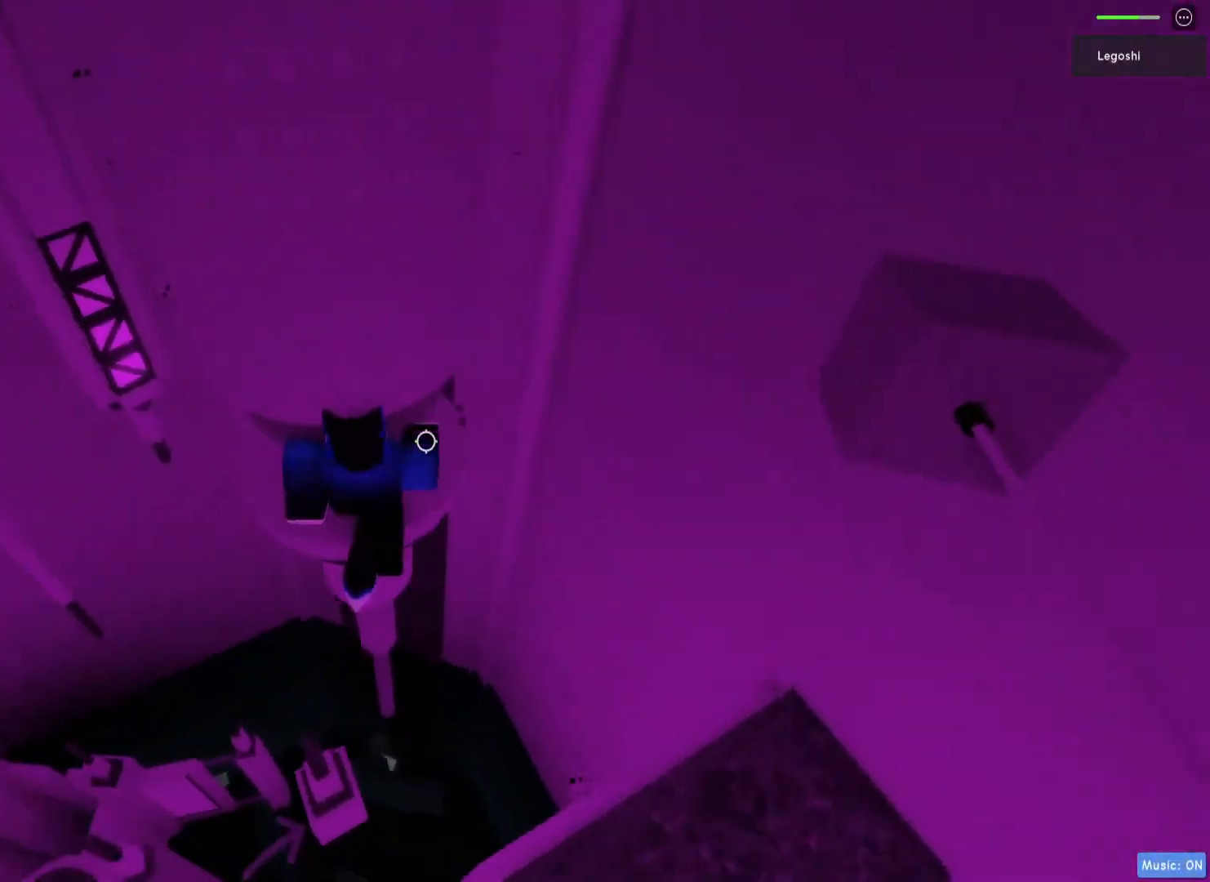
{"keys": ["shift"], "events": [[350, "d", "up"], [400, "w", "up"], [467, "shift", "down"]]}
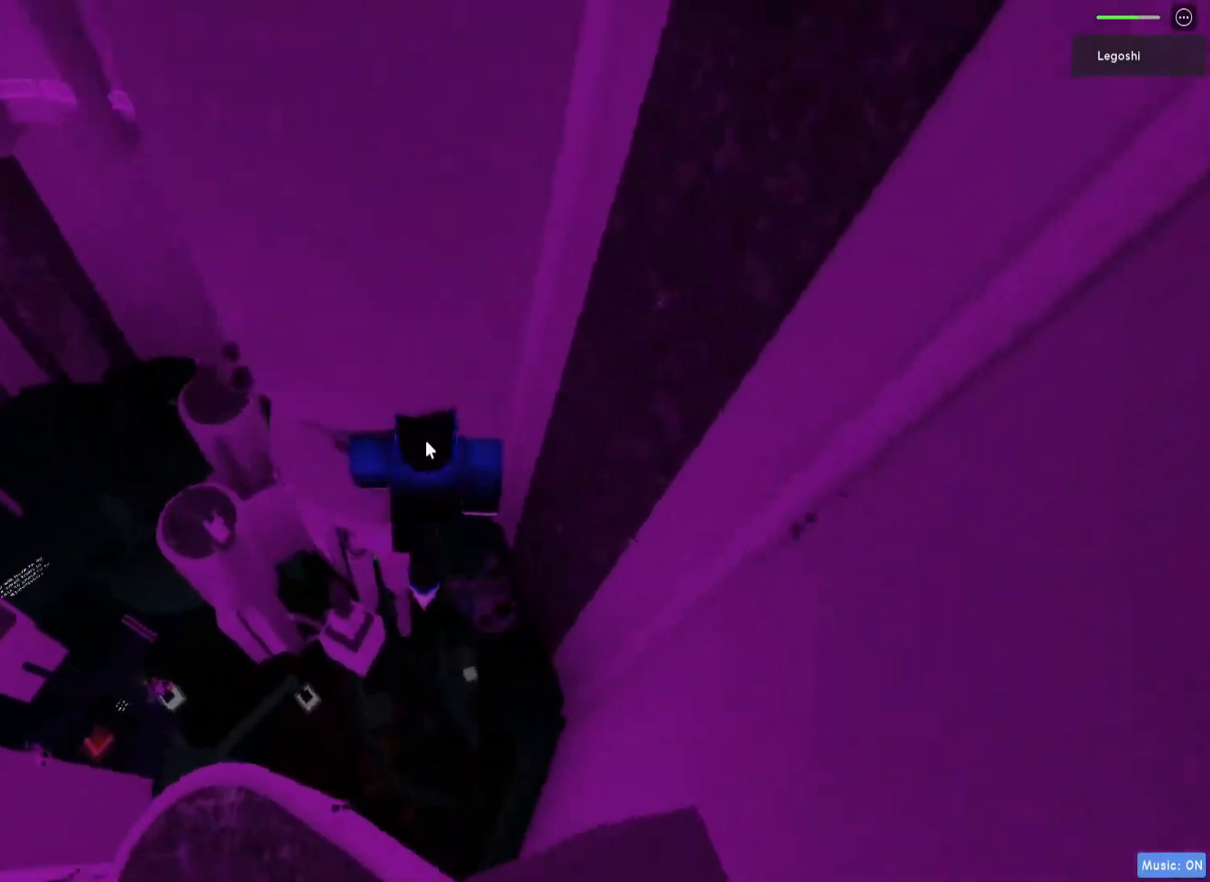
{"keys": ["a"], "events": [[50, "shift", "up"], [467, "a", "down"]]}
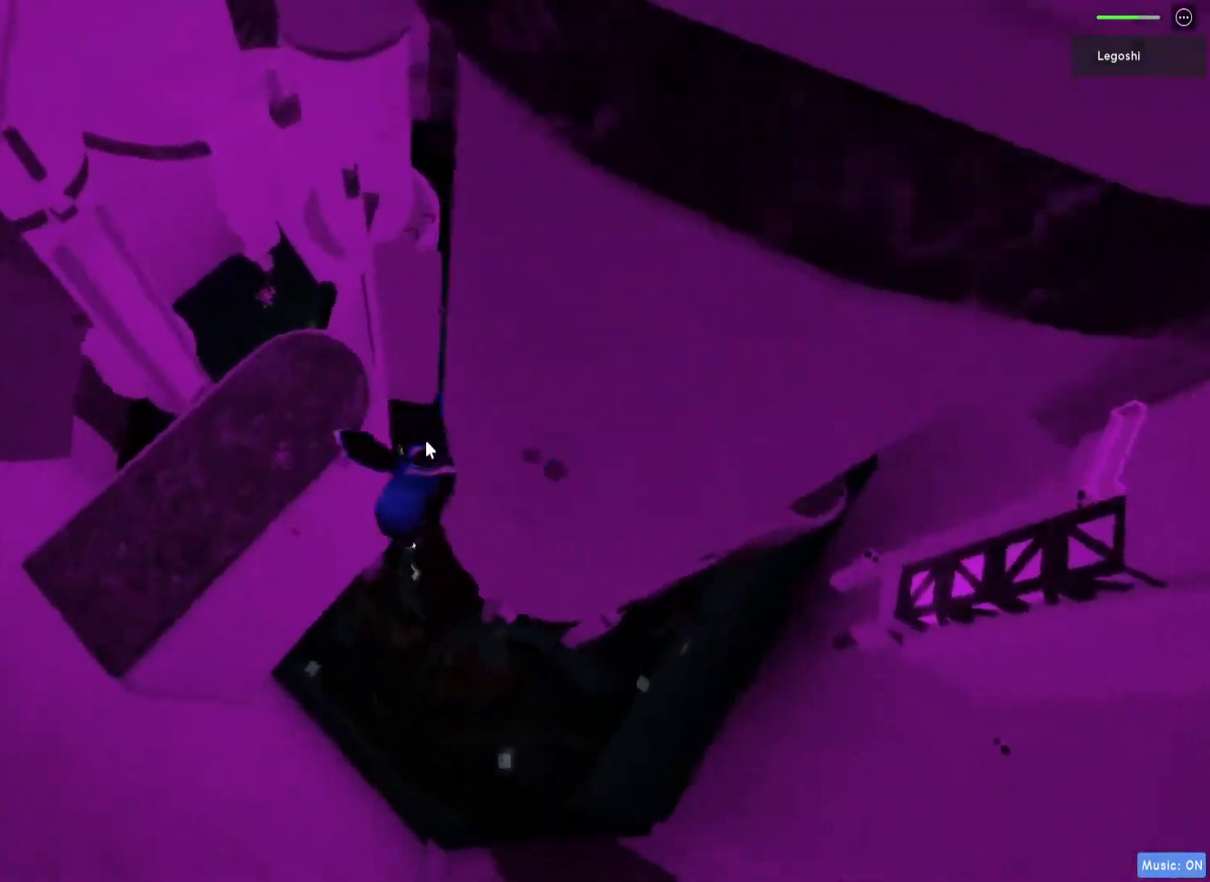
{"keys": ["a"], "events": [[100, "space", "down"], [283, "space", "up"]]}
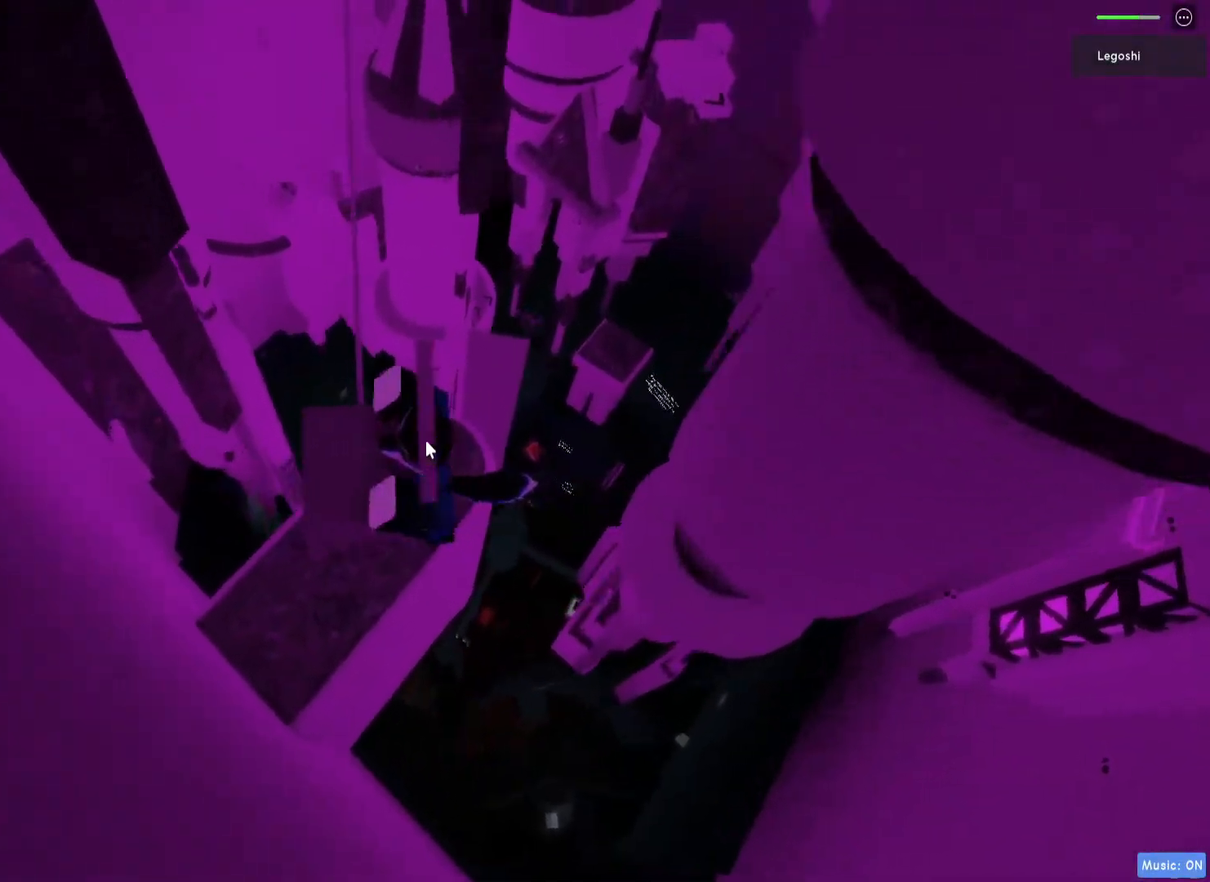
{"keys": [], "events": [[233, "a", "up"]]}
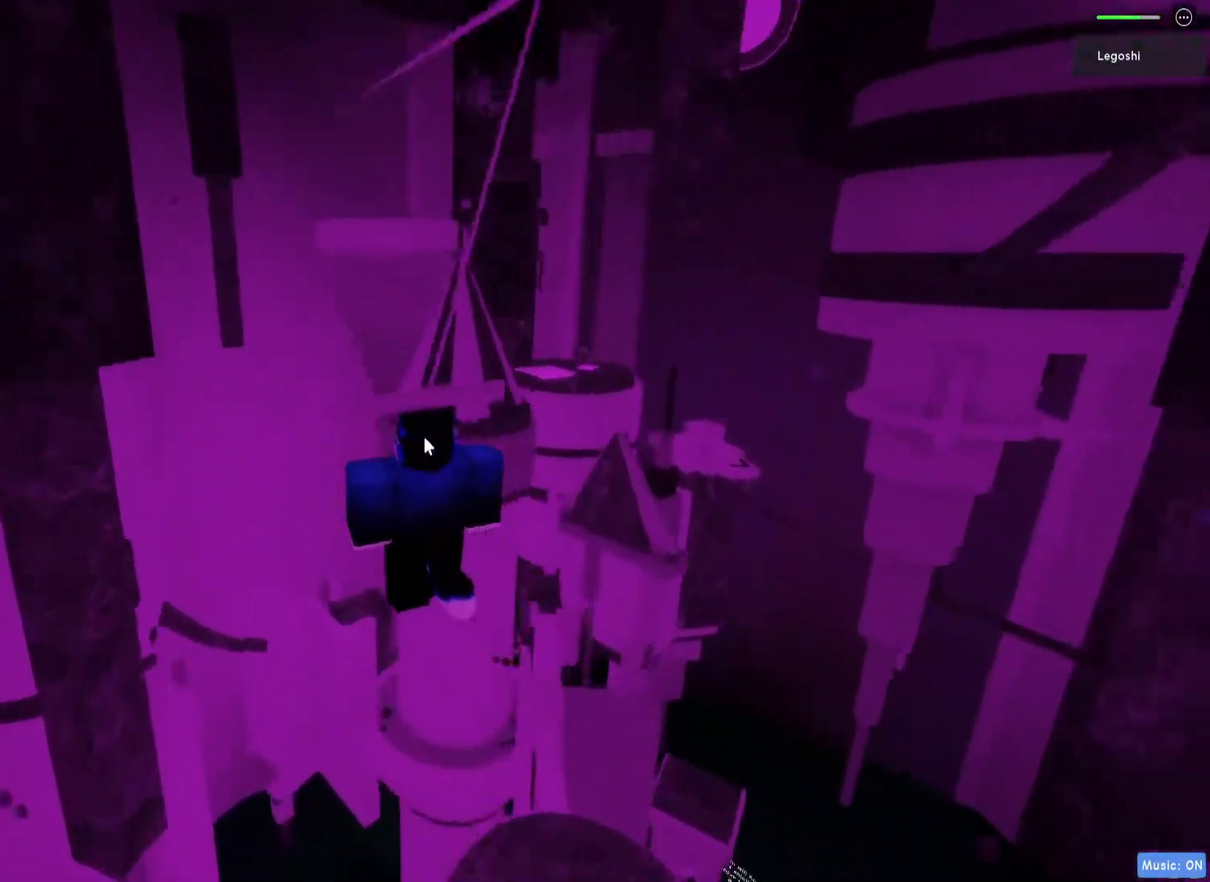
{"keys": [], "events": []}
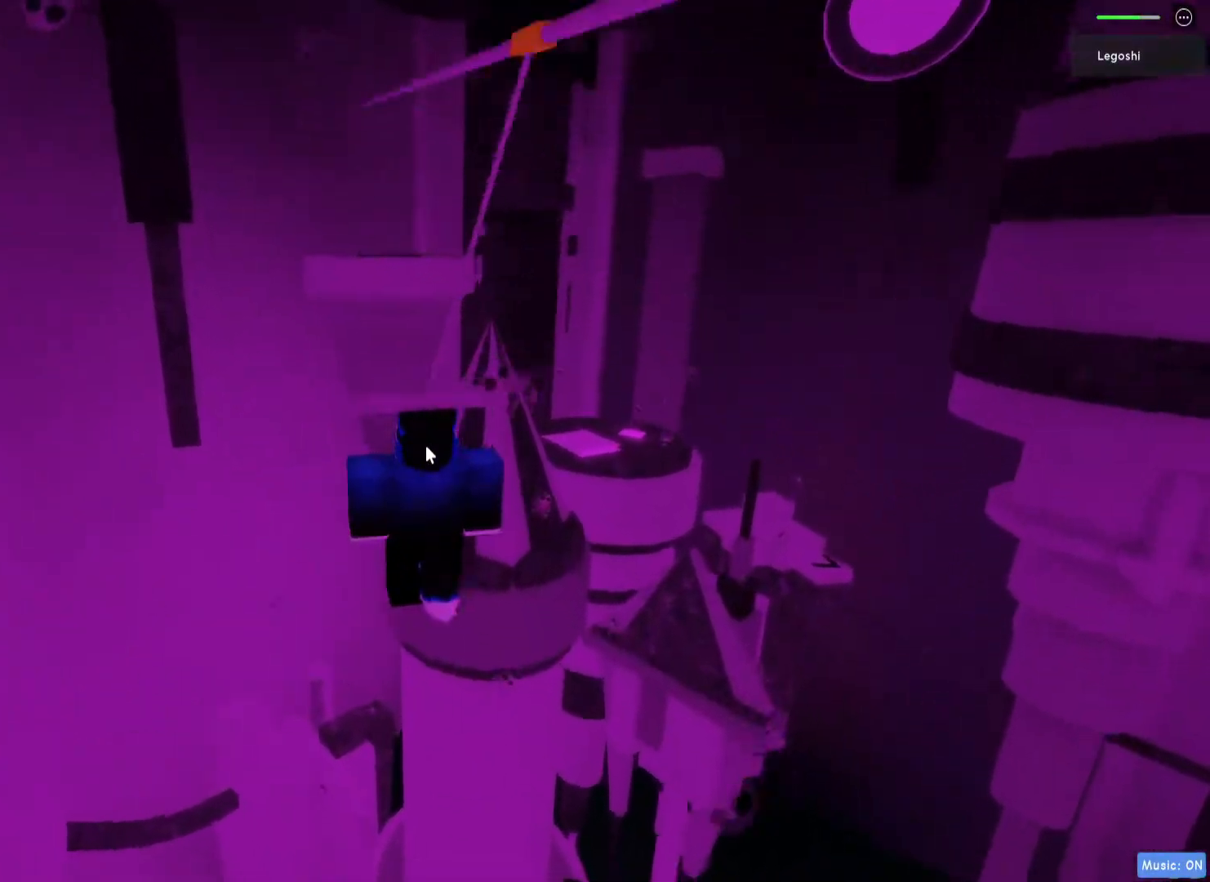
{"keys": ["shift"], "events": [[400, "shift", "down"]]}
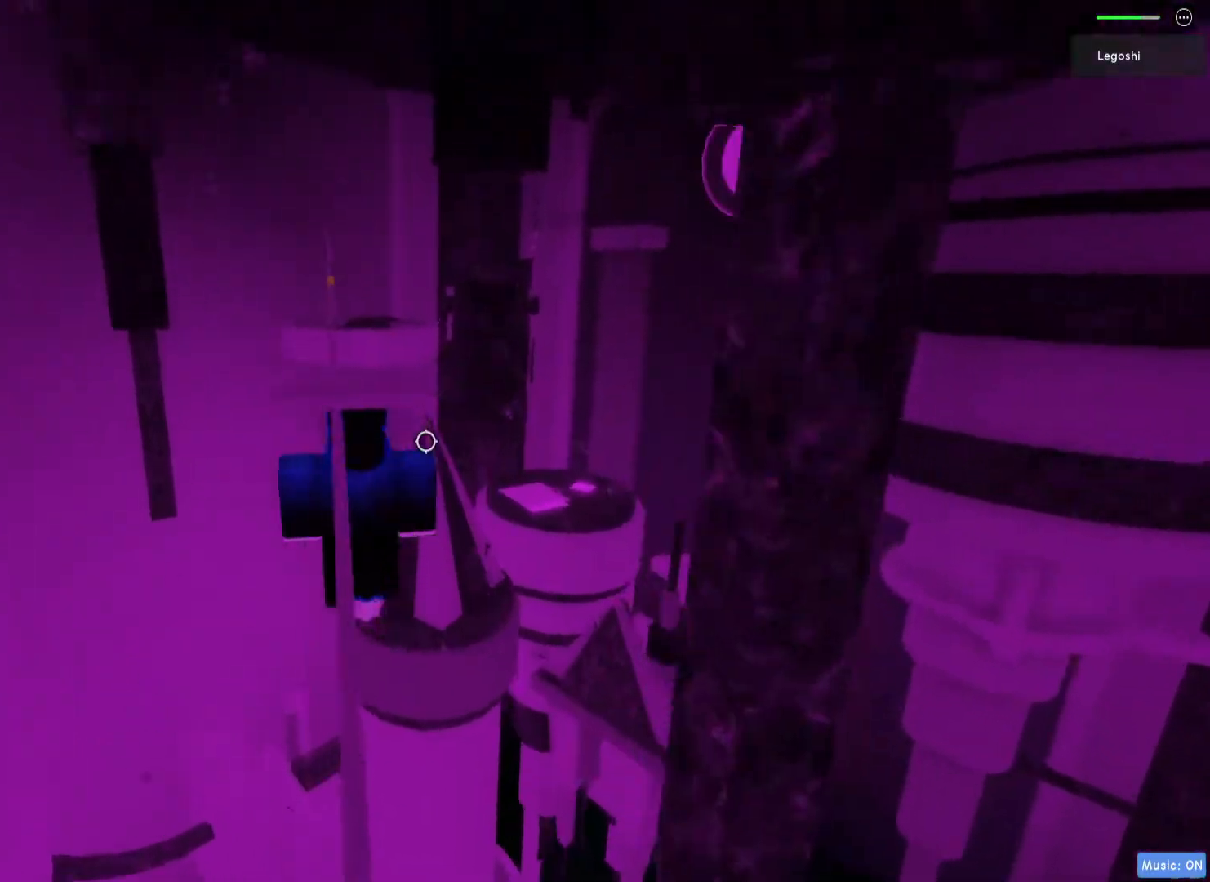
{"keys": ["w"], "events": [[33, "shift", "up"], [167, "a", "down"], [250, "w", "down"], [383, "a", "up"]]}
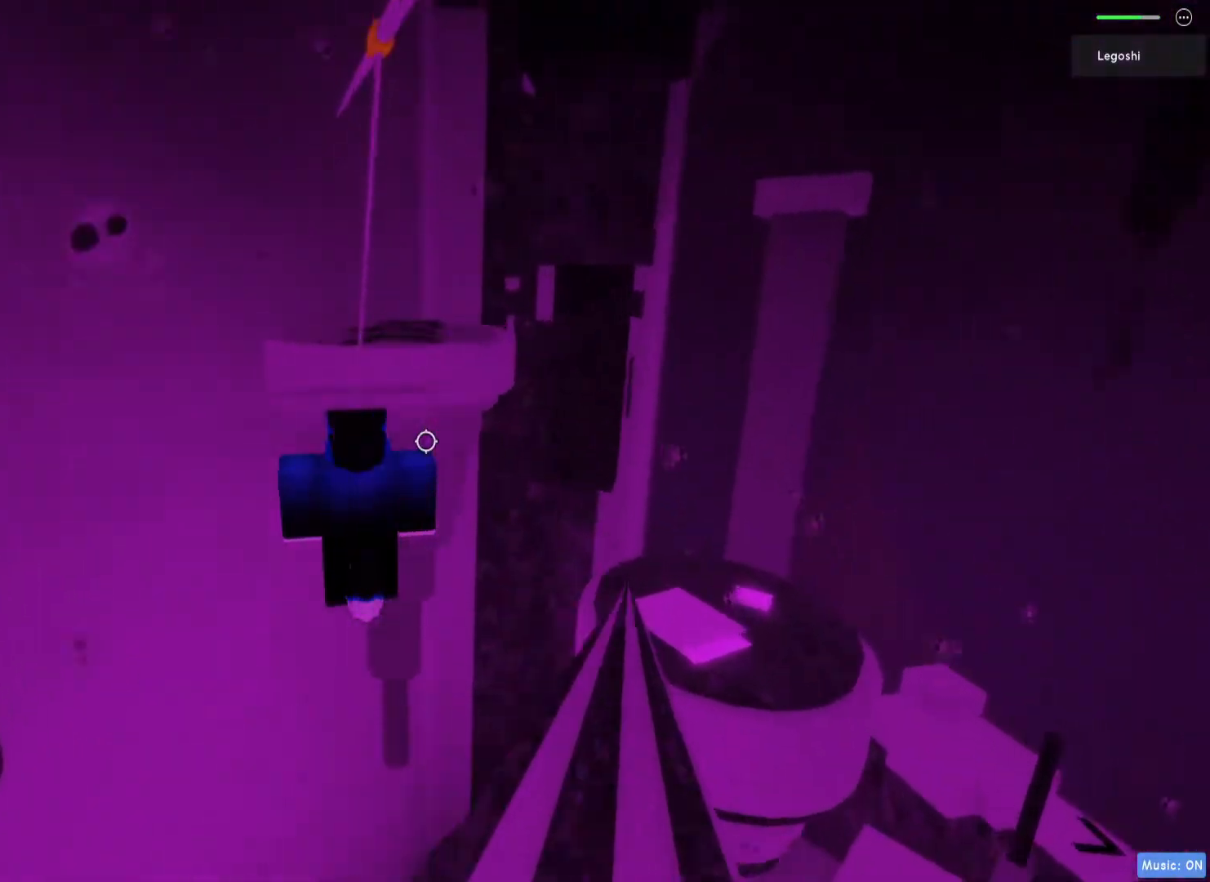
{"keys": ["w"], "events": []}
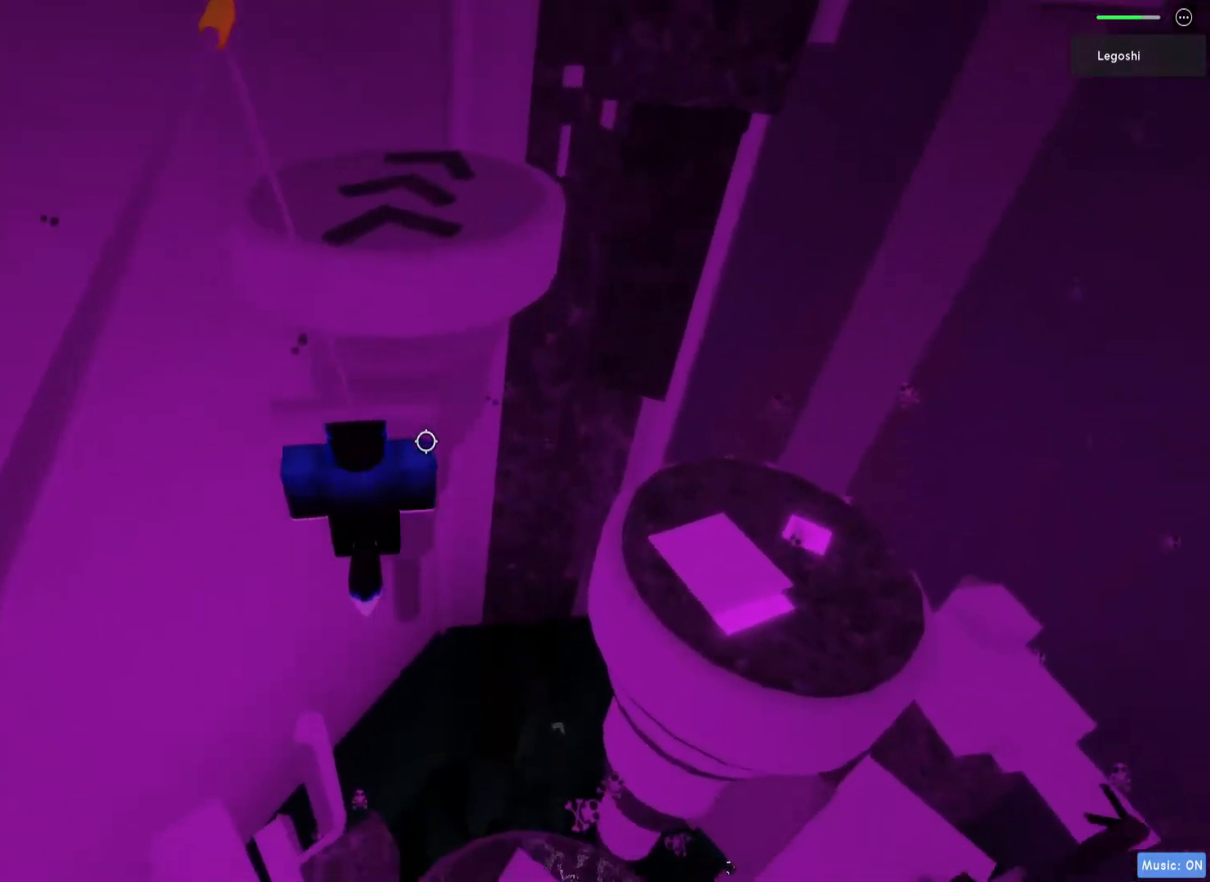
{"keys": ["w"], "events": []}
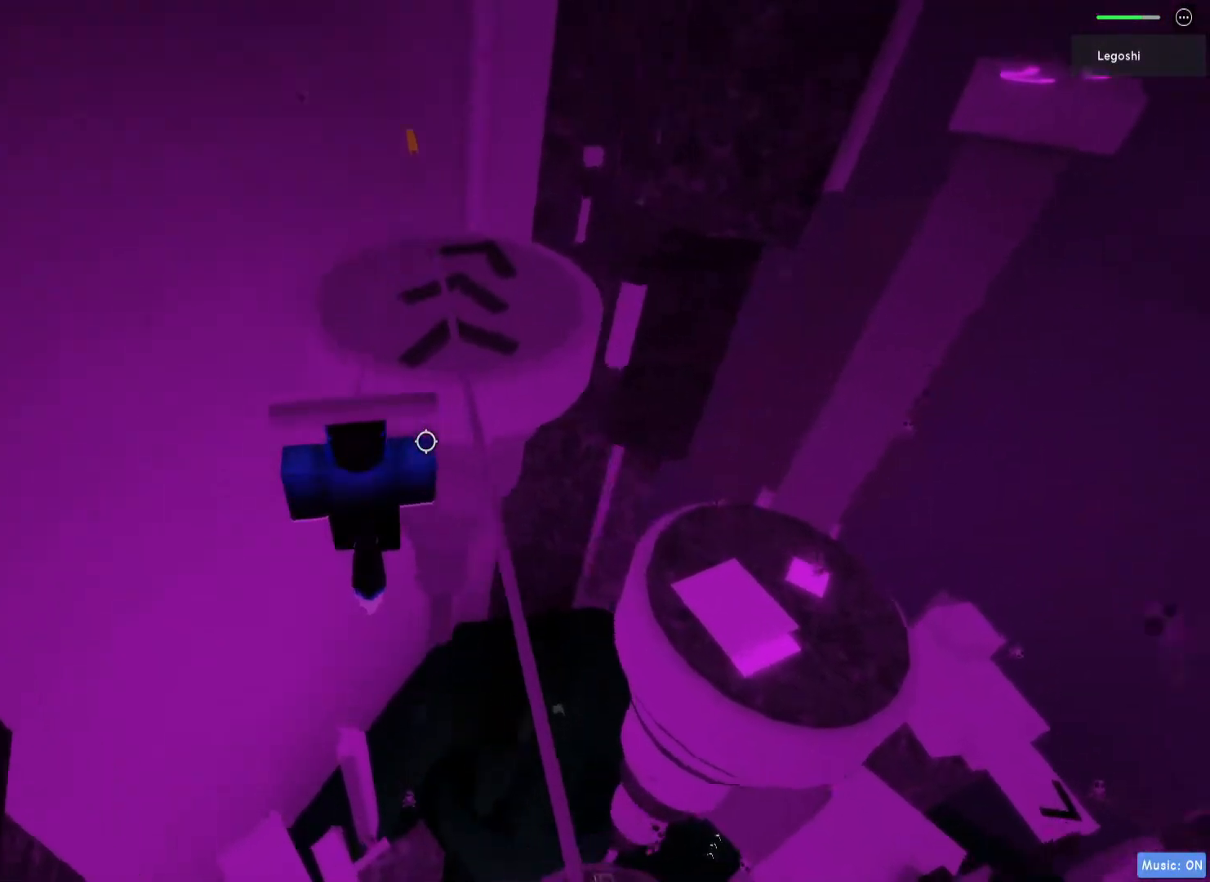
{"keys": ["d", "w"], "events": [[333, "d", "down"]]}
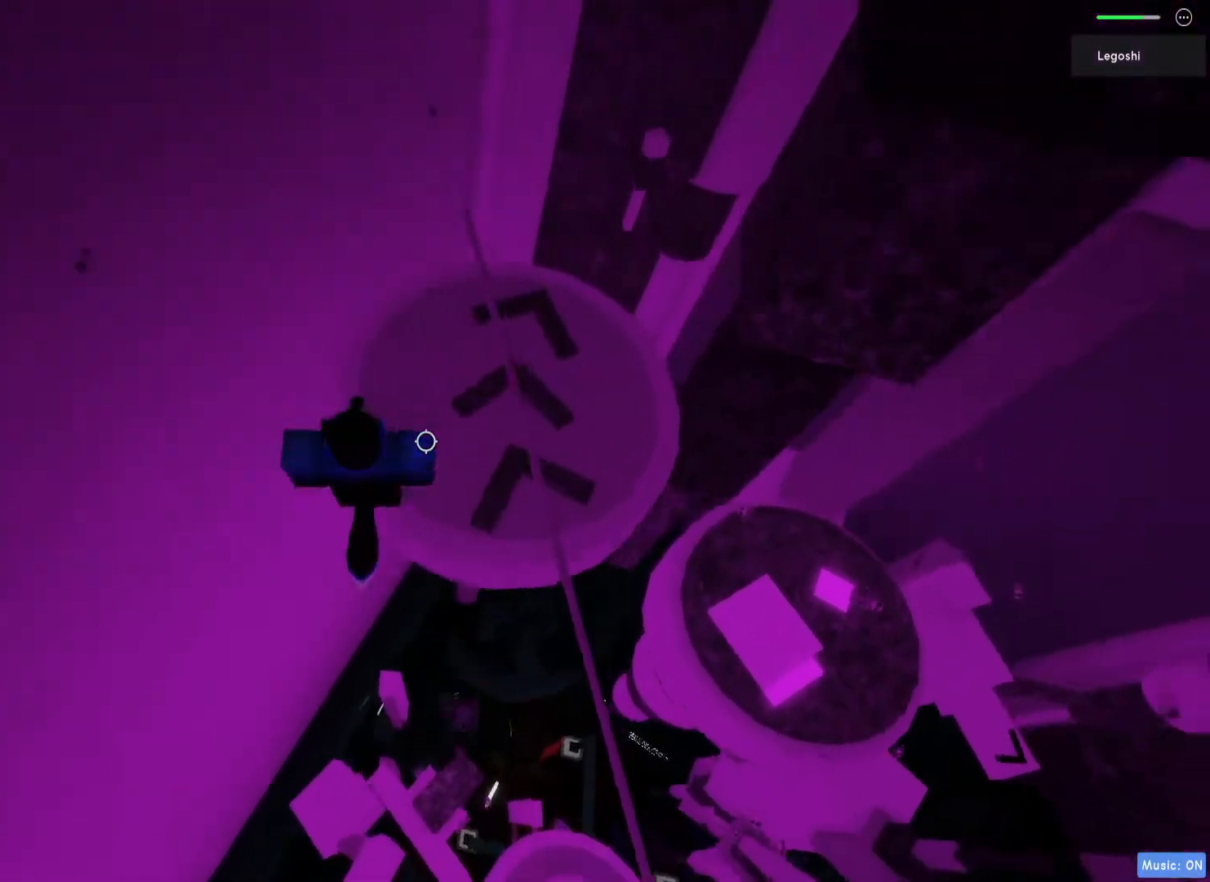
{"keys": ["w"], "events": [[317, "w", "up"], [333, "d", "up"], [450, "w", "down"]]}
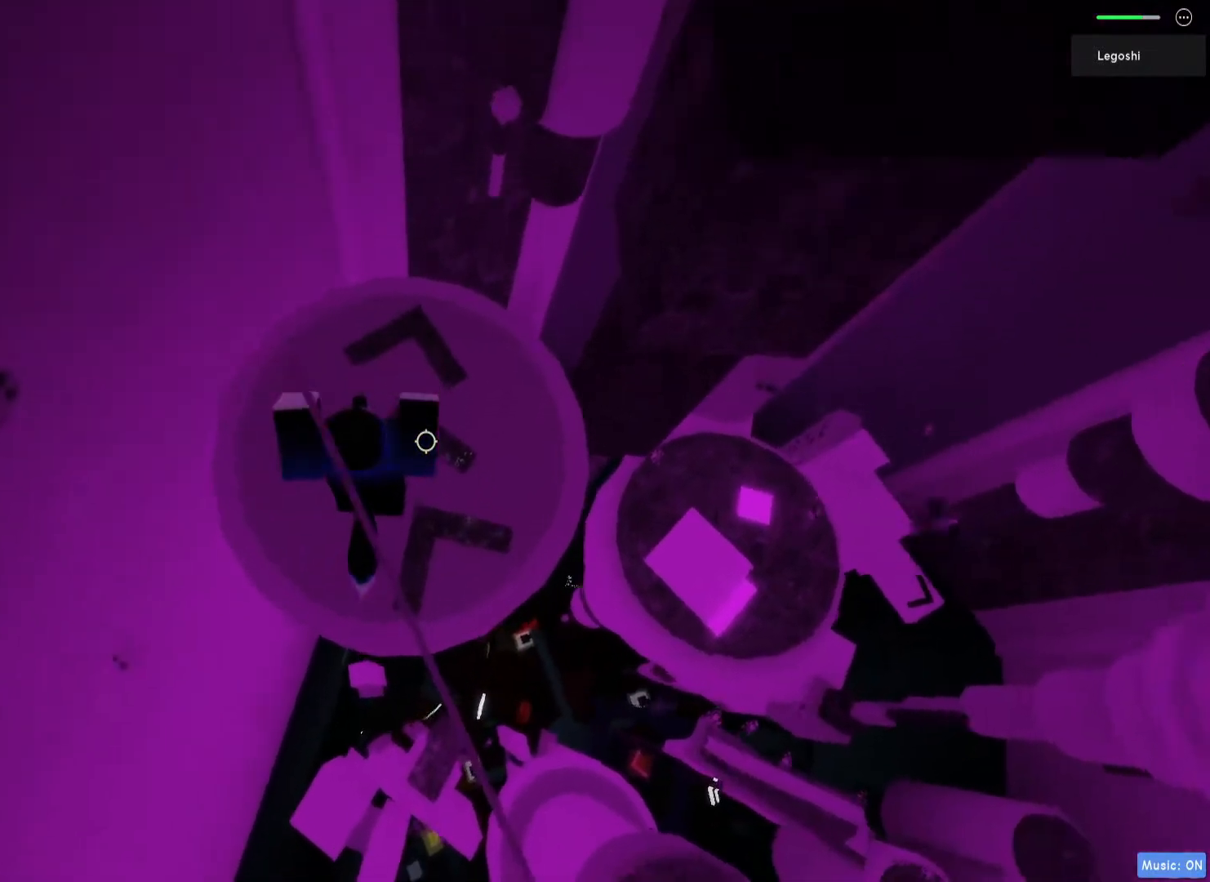
{"keys": ["d"], "events": [[233, "d", "down"], [417, "w", "up"]]}
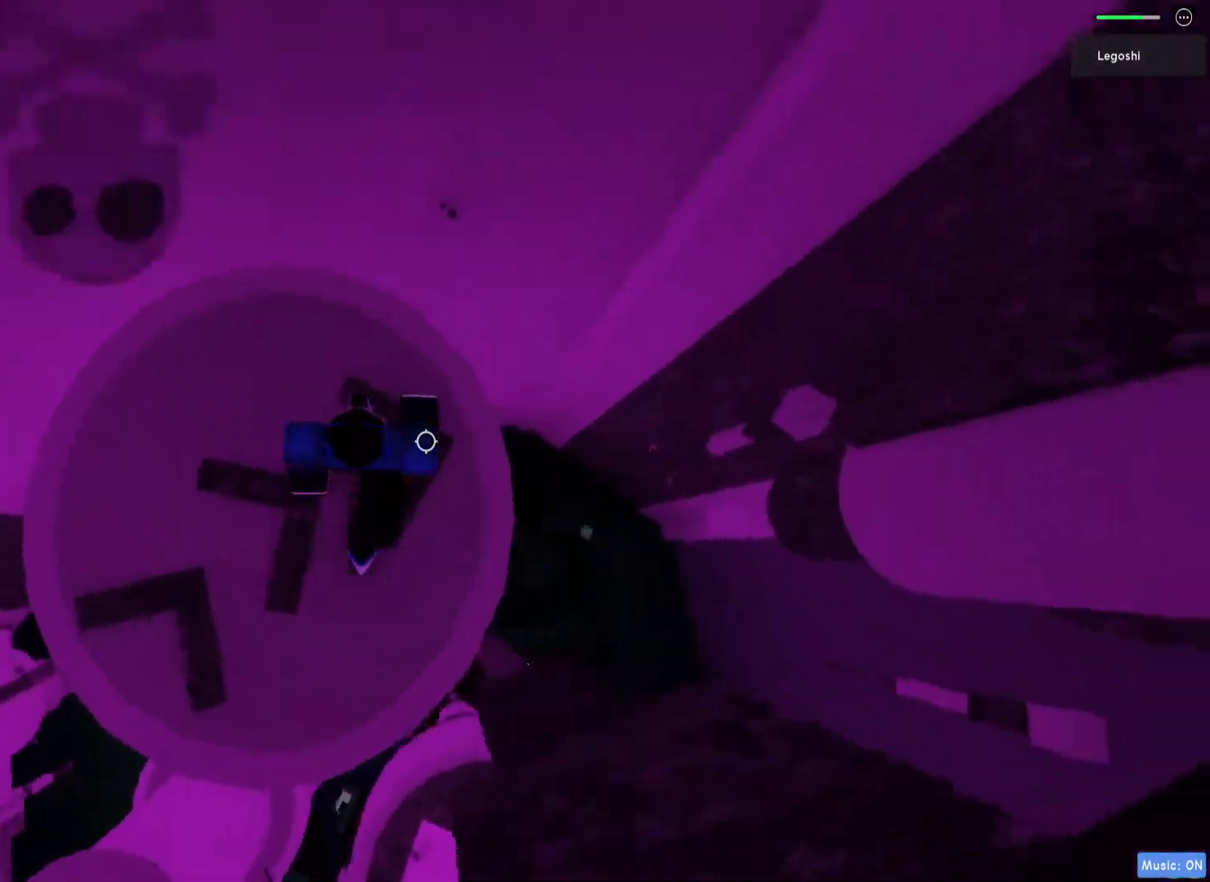
{"keys": ["d", "space"], "events": [[133, "d", "up"], [350, "d", "down"], [500, "space", "down"]]}
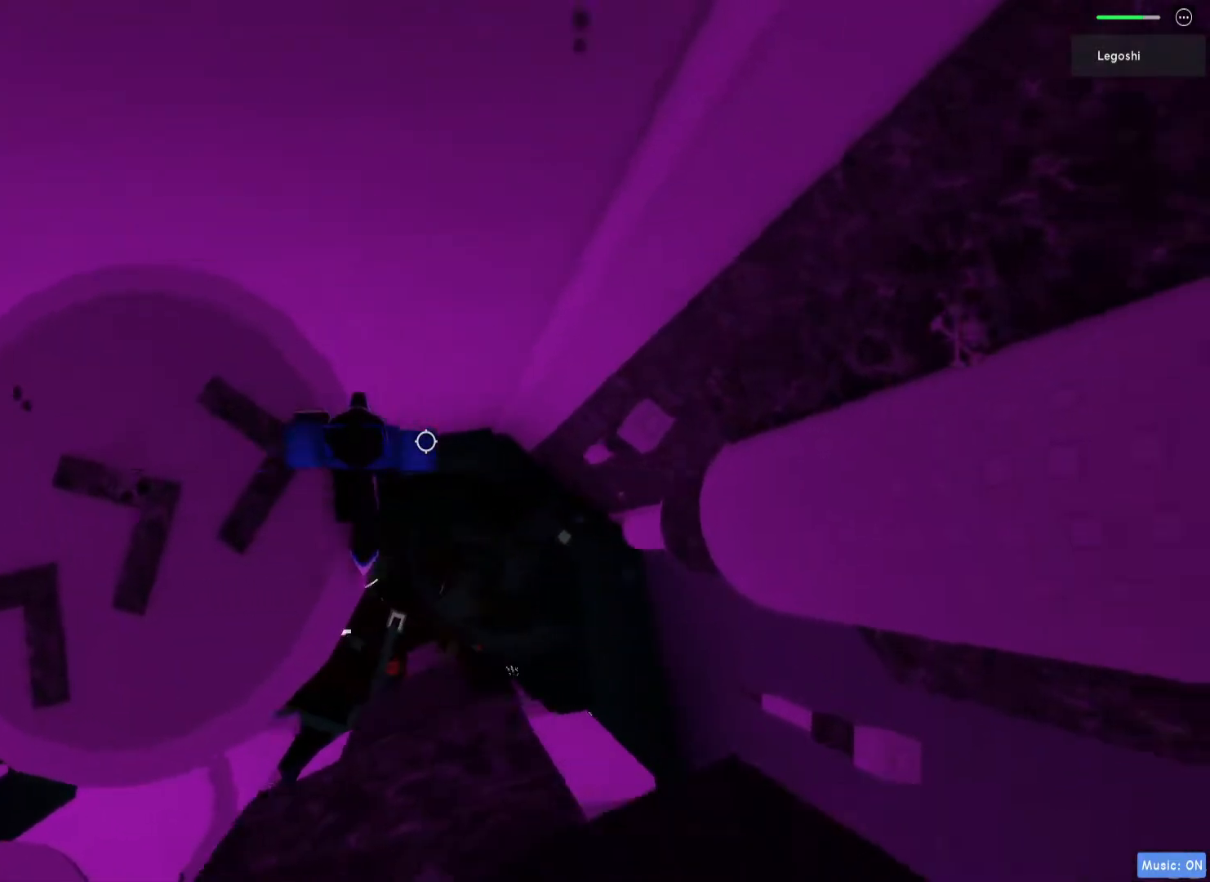
{"keys": [], "events": [[133, "space", "up"], [467, "d", "up"]]}
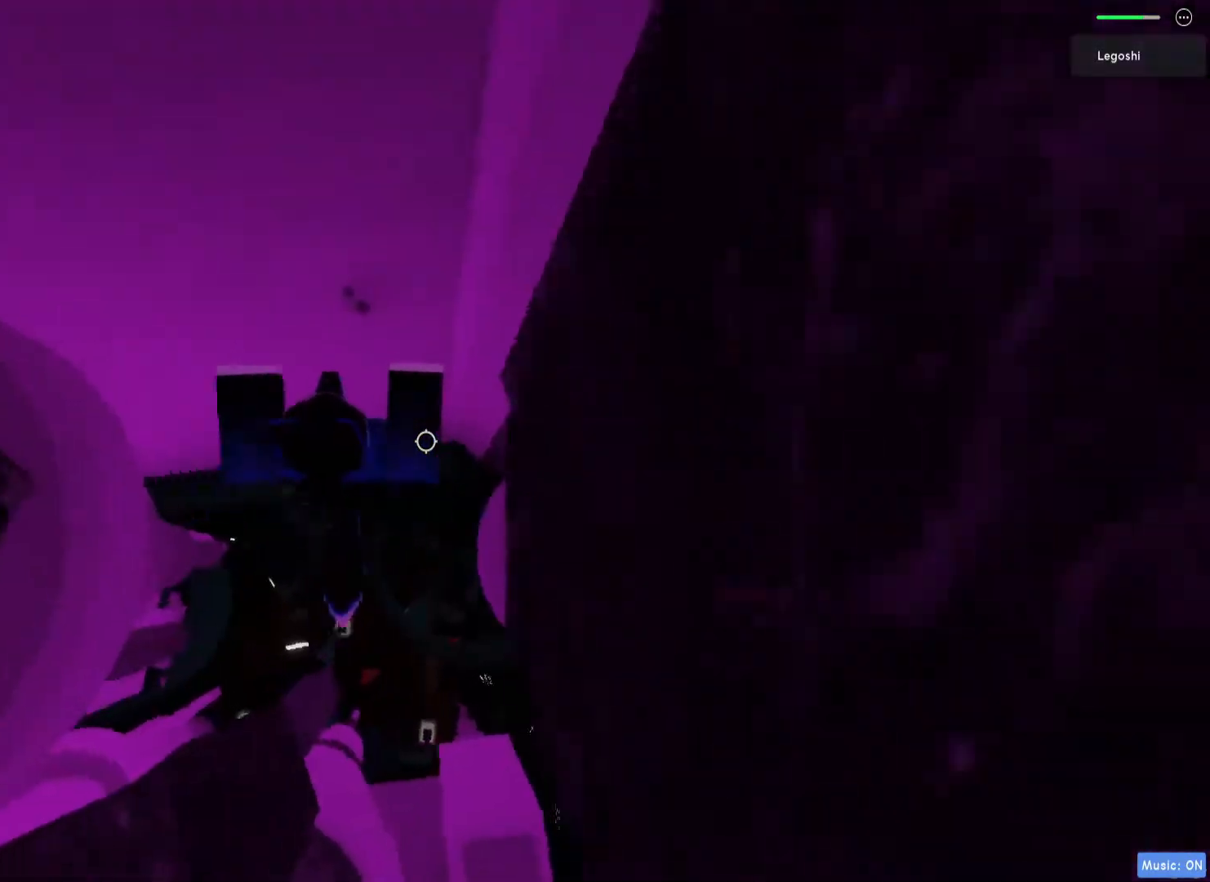
{"keys": ["d"], "events": [[483, "d", "down"]]}
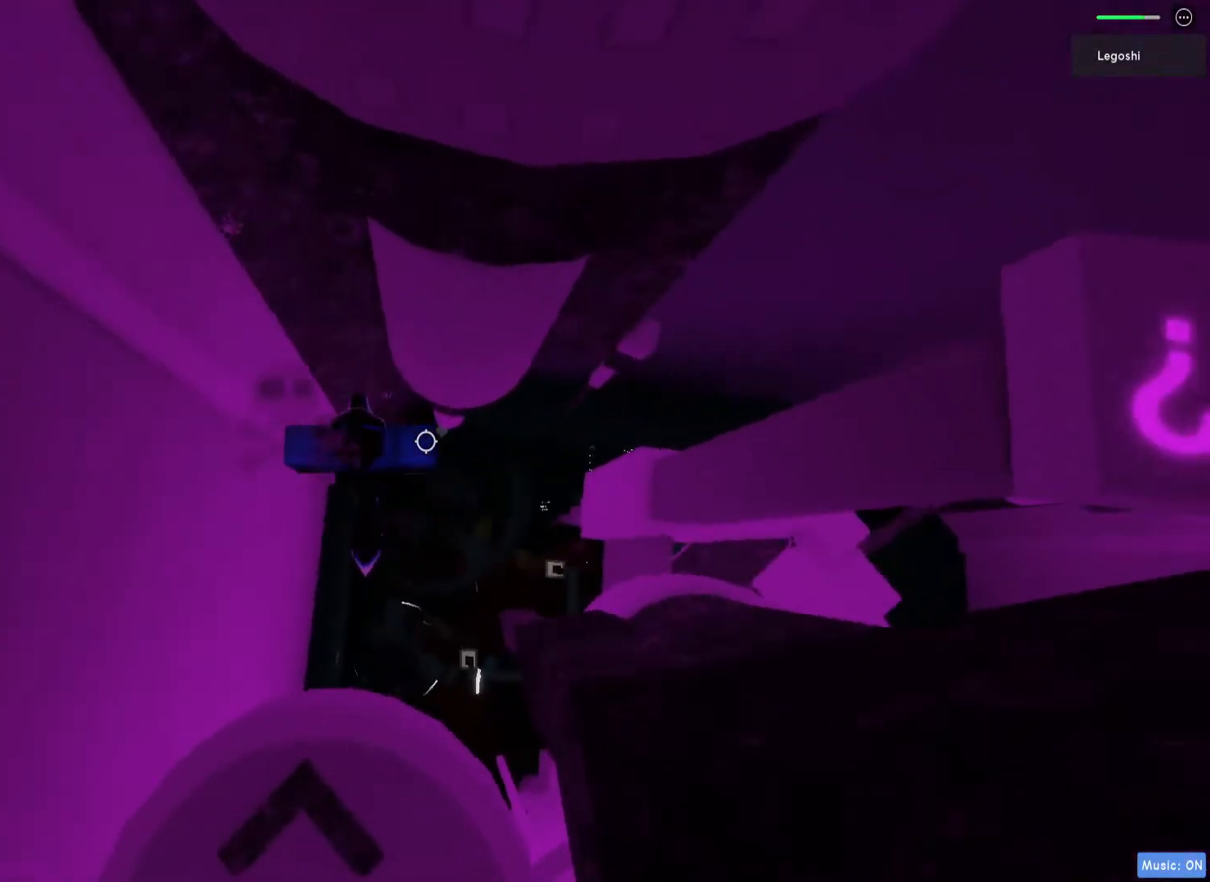
{"keys": ["d"], "events": [[133, "space", "down"], [350, "space", "up"]]}
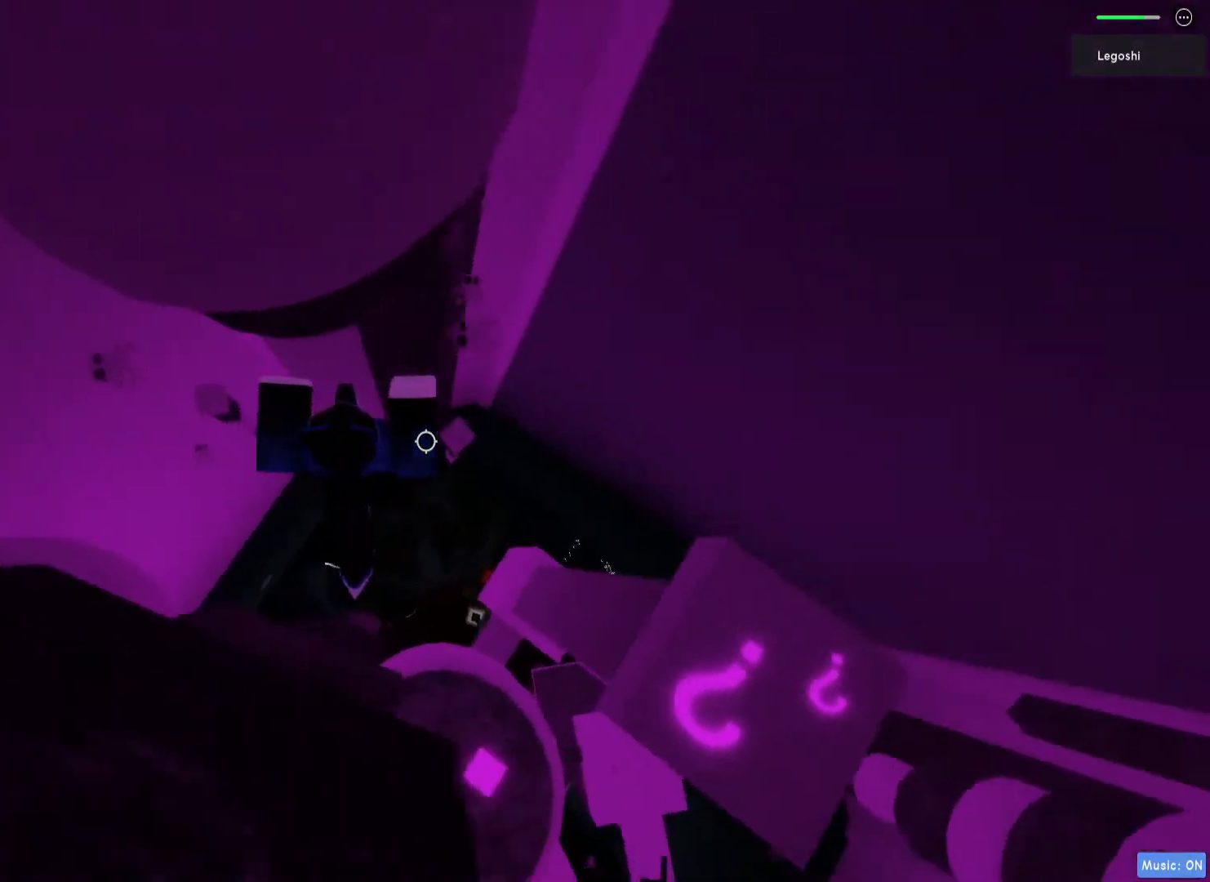
{"keys": [], "events": [[217, "d", "up"]]}
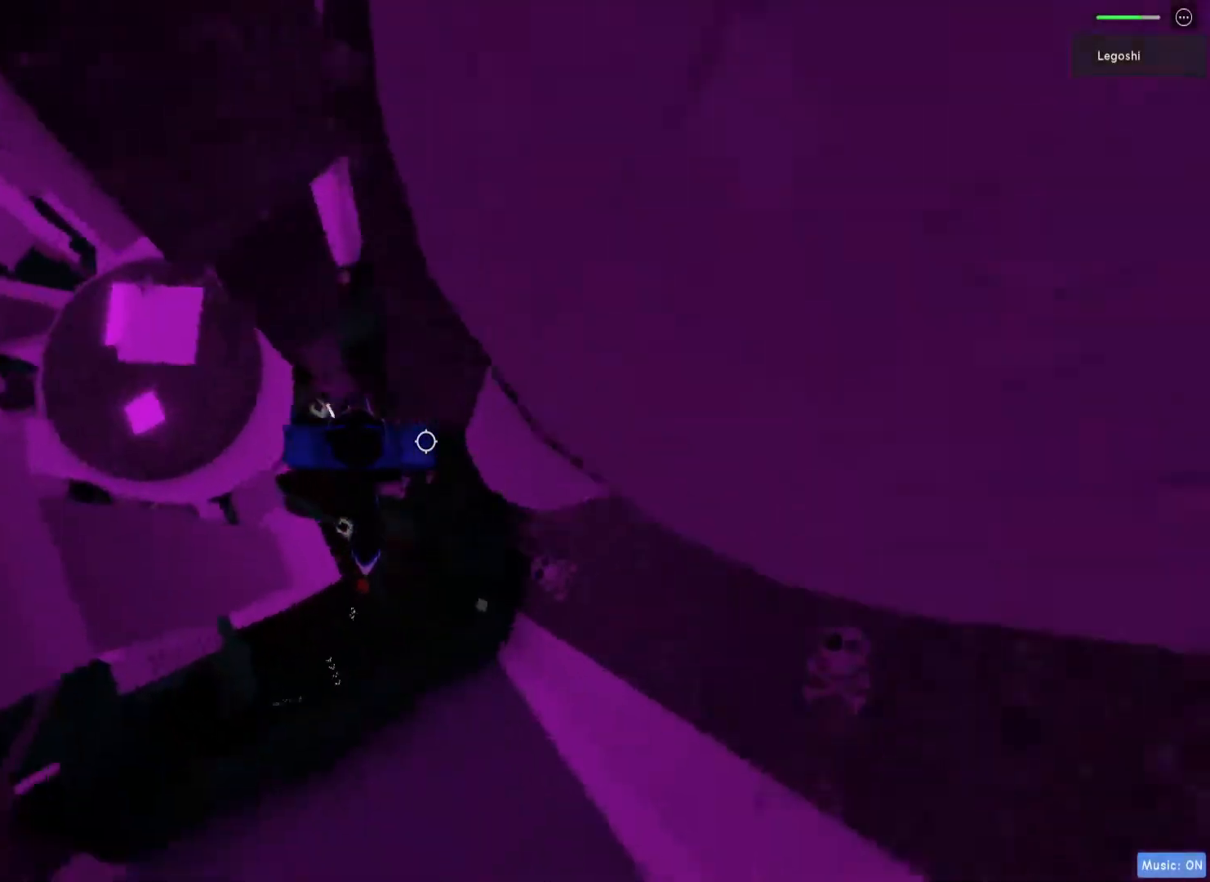
{"keys": ["a"], "events": [[117, "a", "down"], [250, "space", "down"], [400, "space", "up"]]}
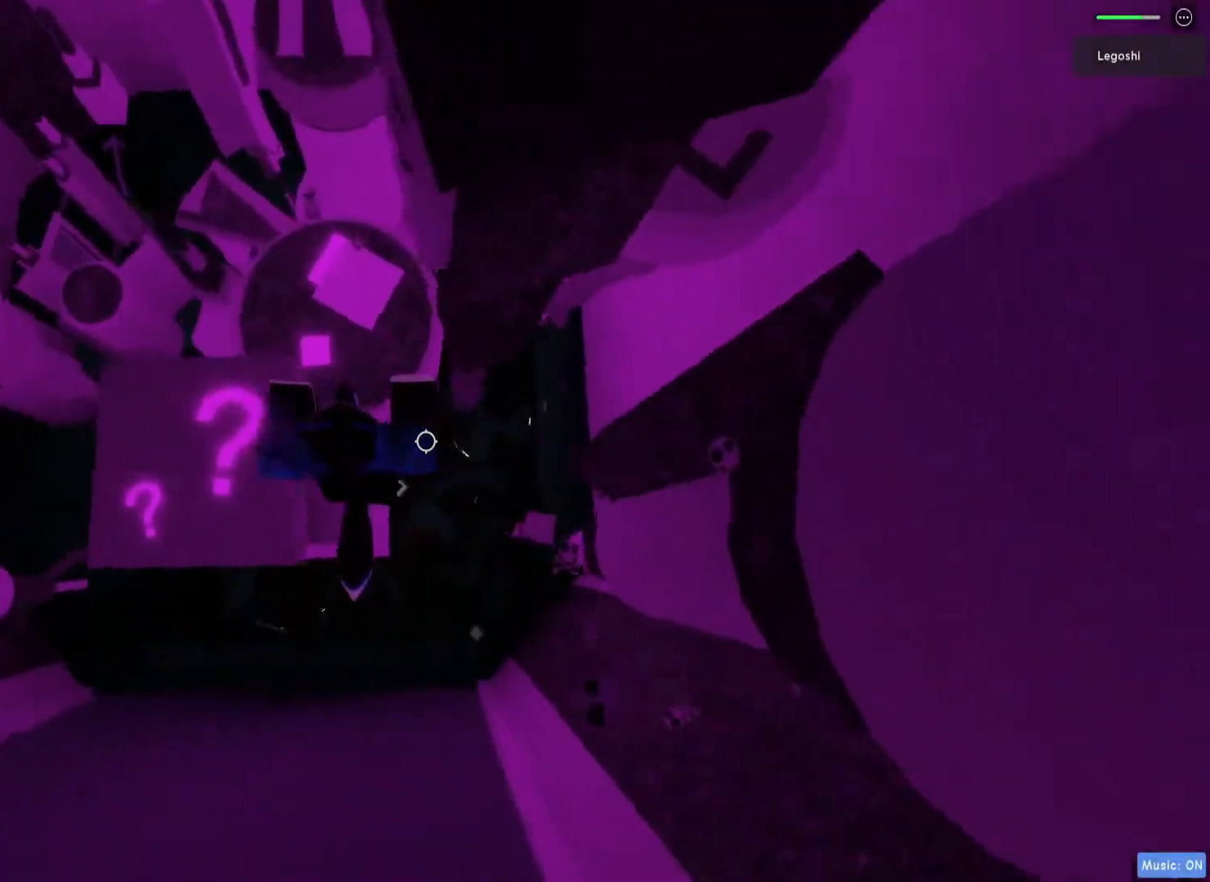
{"keys": ["w"], "events": [[233, "shift", "down"], [317, "shift", "up"], [333, "a", "up"], [450, "w", "down"]]}
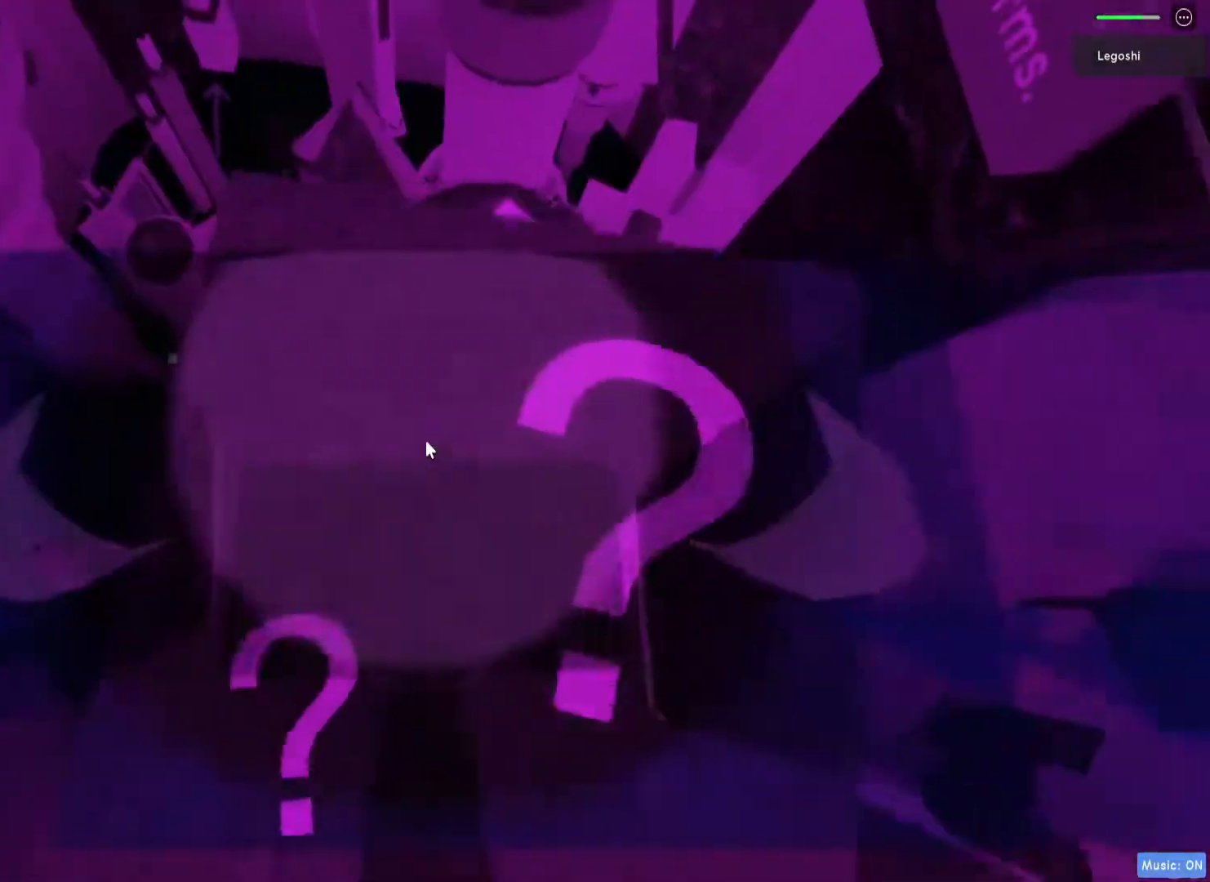
{"keys": [], "events": [[150, "w", "up"], [317, "space", "down"], [400, "space", "up"]]}
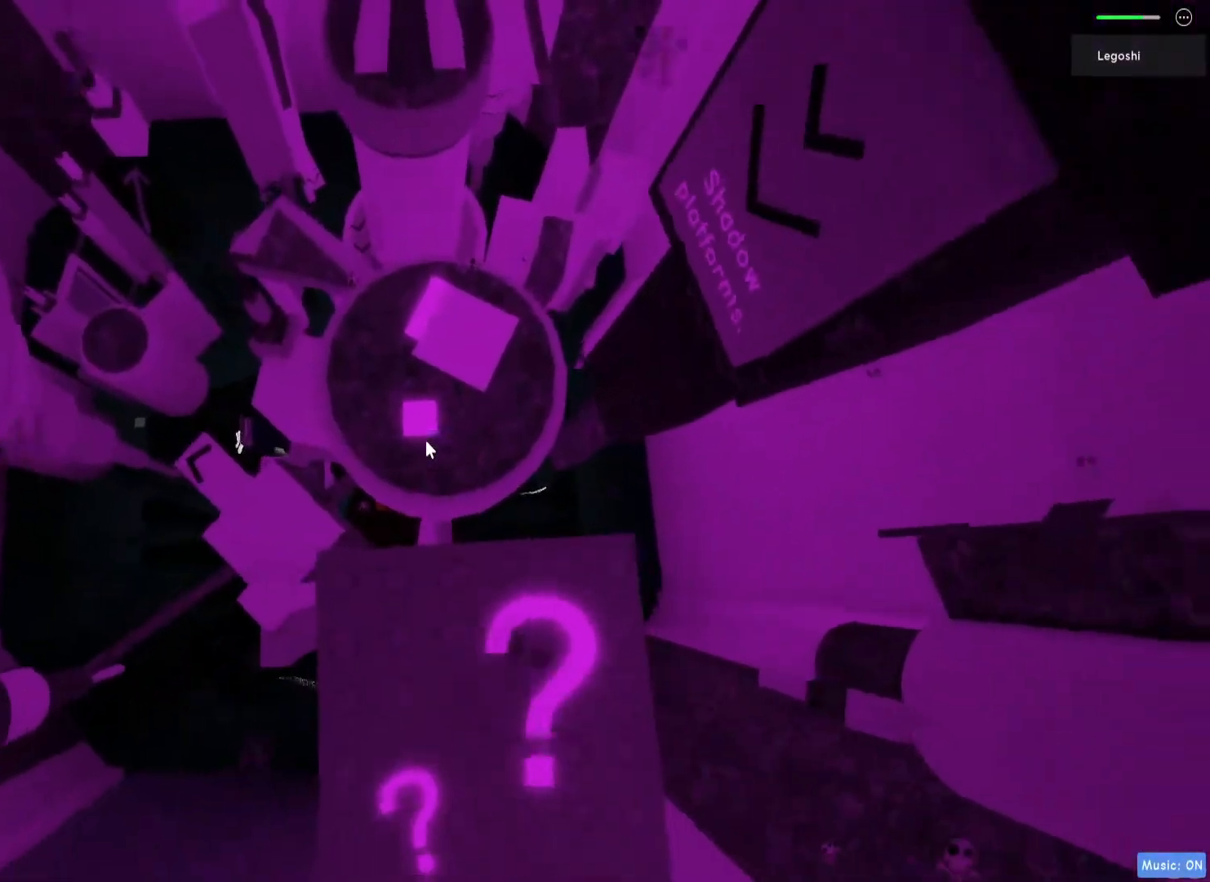
{"keys": ["w"], "events": [[467, "w", "down"]]}
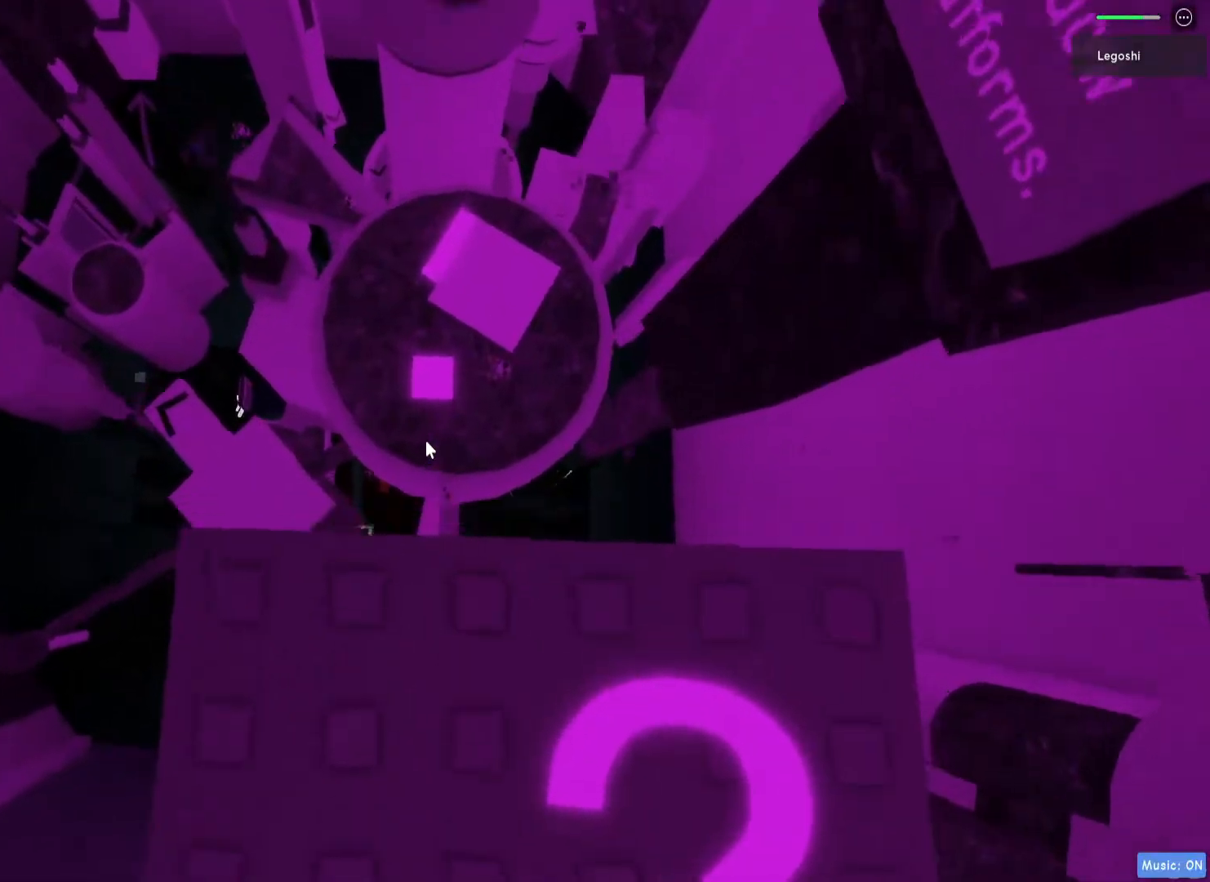
{"keys": ["w"], "events": [[67, "space", "down"], [200, "space", "up"], [233, "w", "up"], [350, "w", "down"]]}
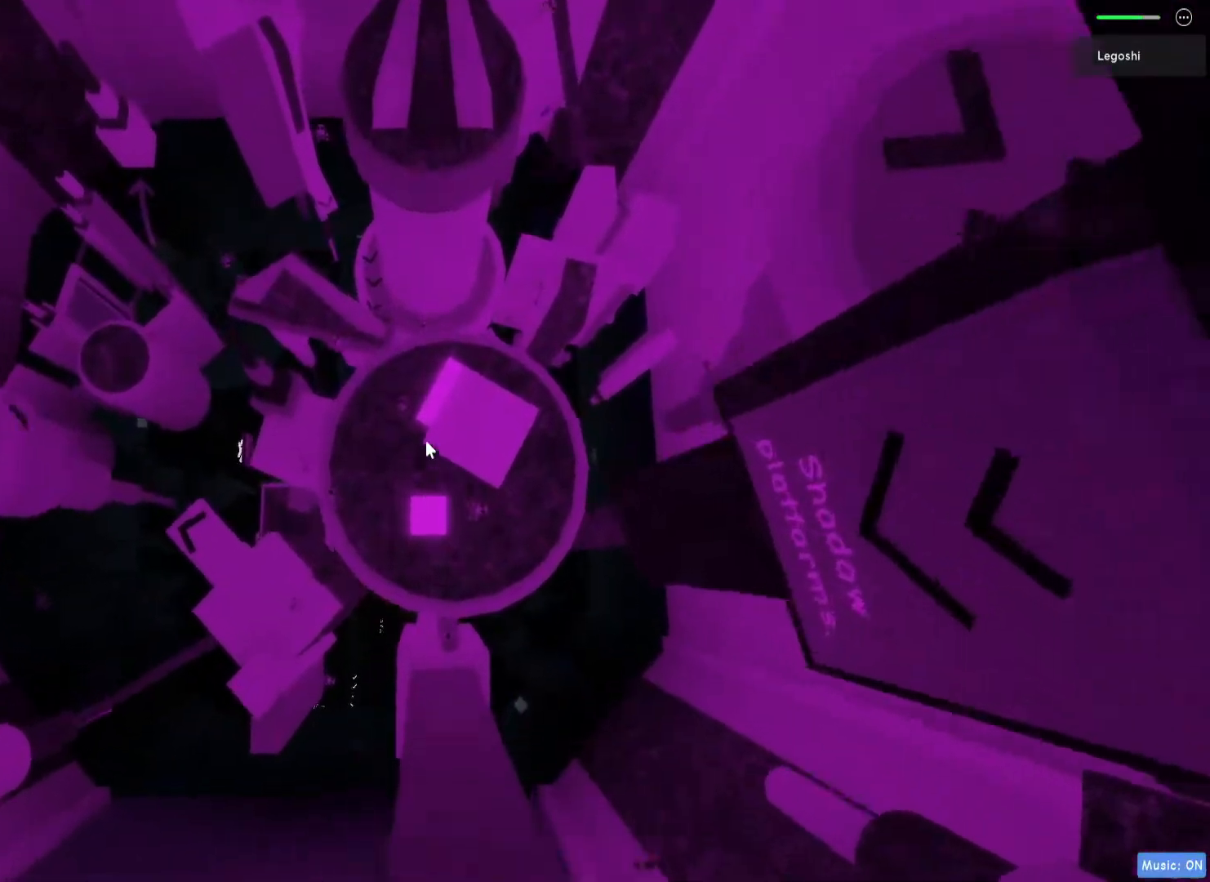
{"keys": ["w"], "events": [[83, "w", "up"], [483, "w", "down"]]}
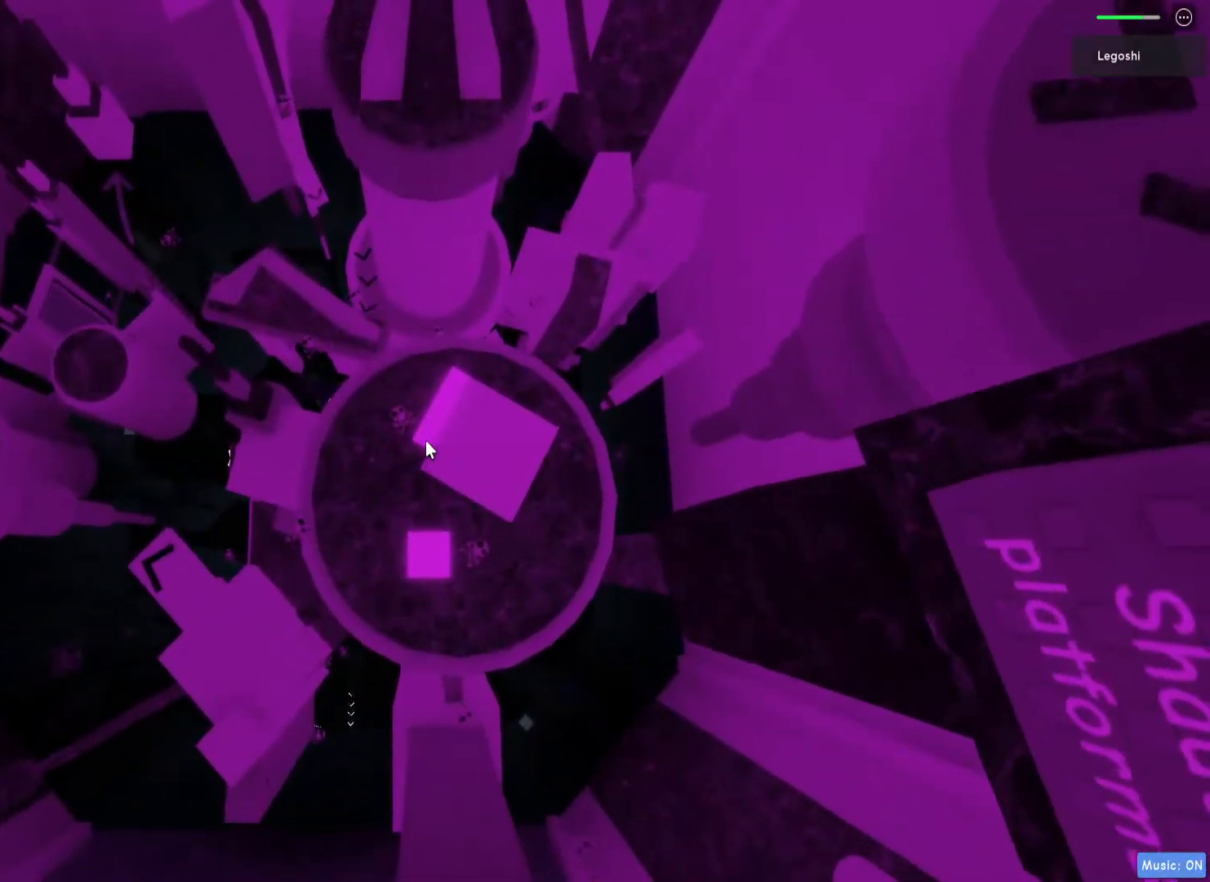
{"keys": ["a"], "events": [[17, "w", "up"], [500, "a", "down"]]}